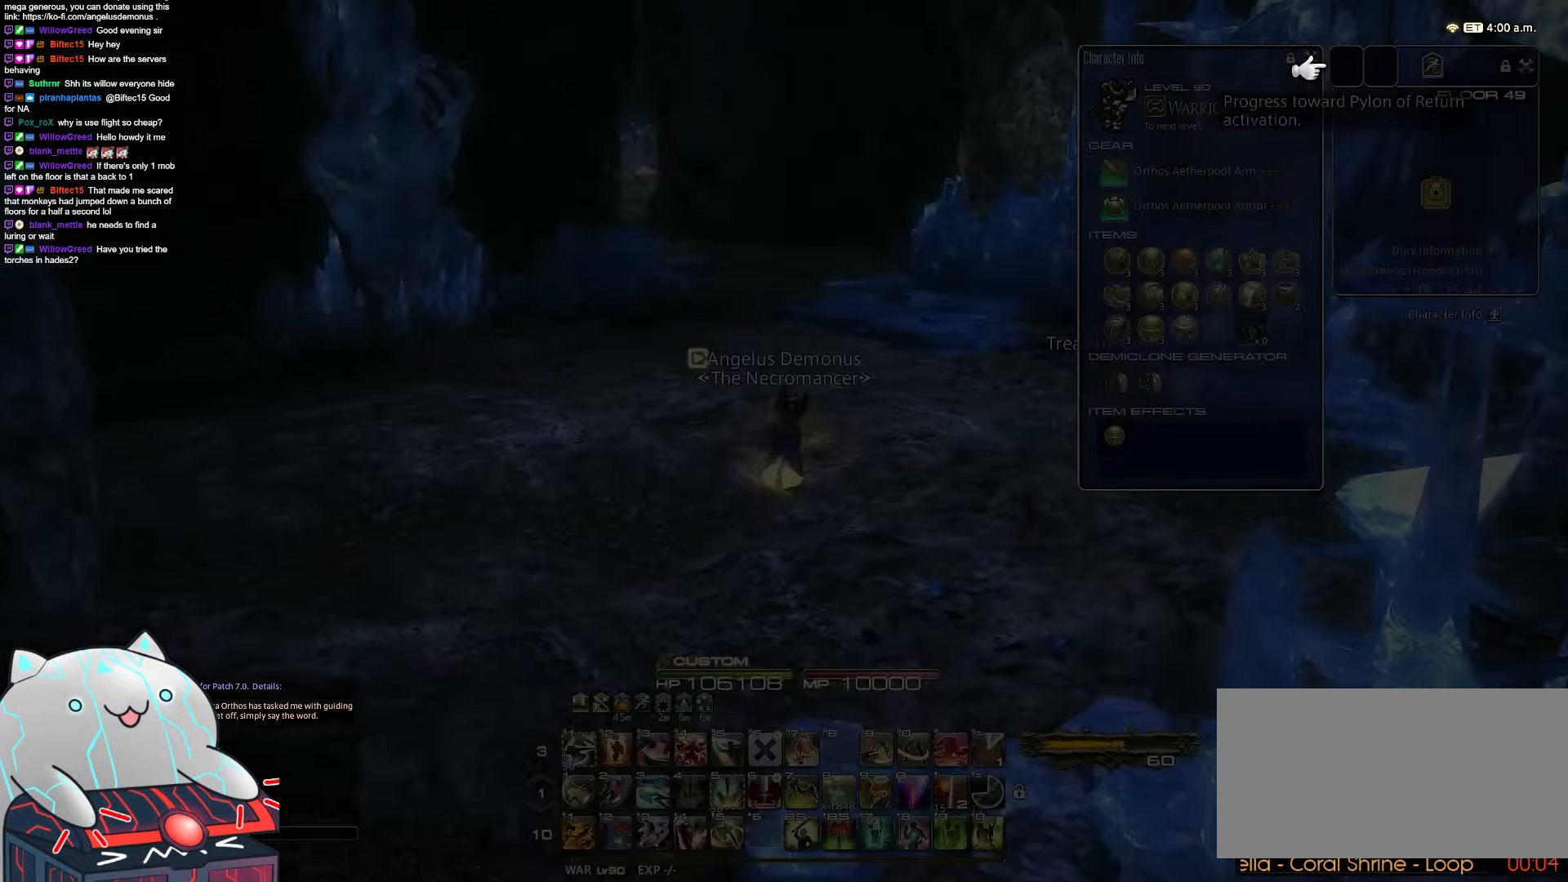
Gameplay with keyboard; each line is a JSON object with the keys held at the frame after it. "events" lists presses ("down") and releases ("up") of ".", "/", "0", "1", "2", "3", "4", "5", "6", "7", "8", "9", "a", "alt_l", "b", "backslash", "backspace", "c", "caps_lock", "comma", "ctrl_l", "ctrl_r", "d", "e", "equals", "escape", "f", "f1", "f10", "f11", "f12", "f2", "f3", "f4", "f5", "f6", "f7", "f8", "f9", "g", "h", "i", "j", "k", "l", "m", "minus", "n", "o", "q", "quote", "r", "rbracket", "return", "s", "semicolon", "shift_l", "shift_r", "space", "t", "tab", "tilde", "u", "v", "w", "x", "y" and "z" between this image and that frame as [ms after this image, input, new state], when the widget could be followed in between. No other keys are recorded. Mouse input is not recorded. Not read: alt_r lbracket p.
{"keys": ["w"], "events": [[400, "w", "down"]]}
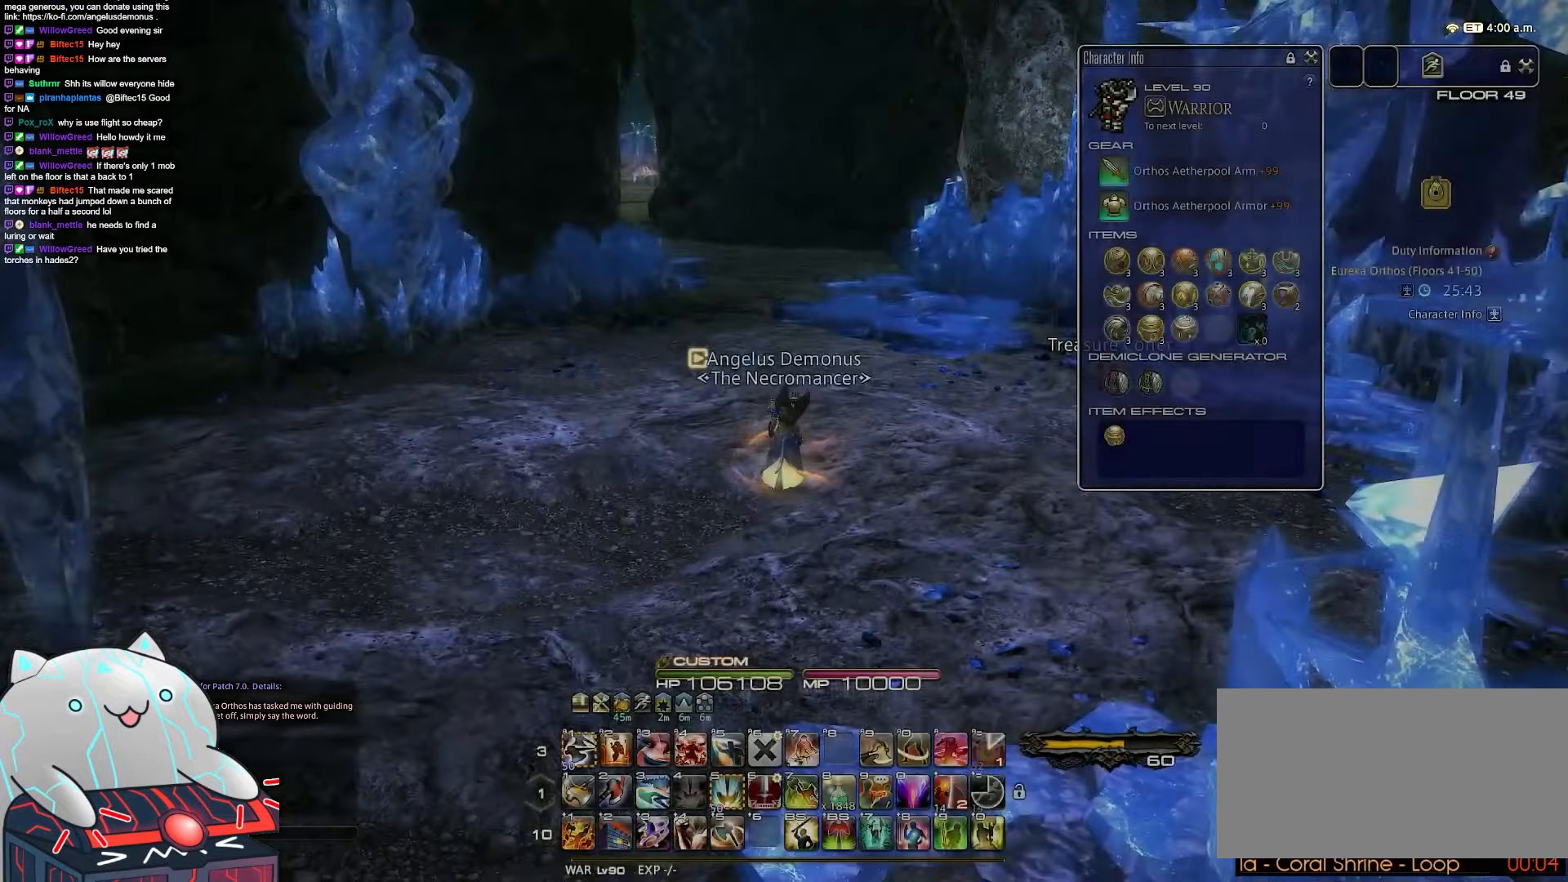
{"keys": ["d", "q", "rbracket", "w"], "events": [[133, "d", "down"], [250, "rbracket", "down"], [383, "q", "down"]]}
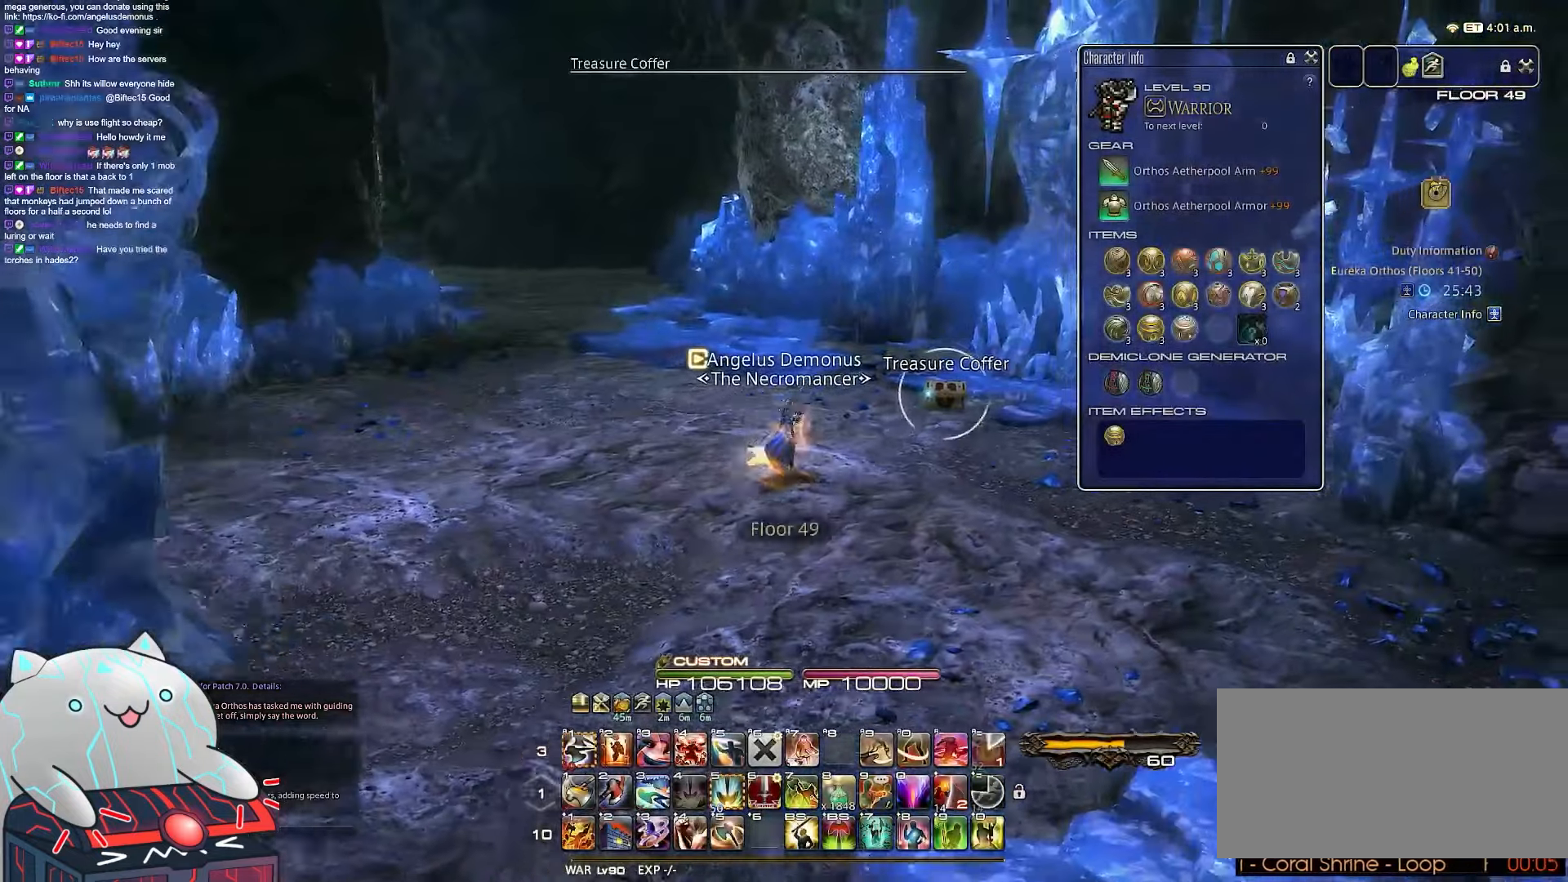
{"keys": ["d", "return", "w"], "events": [[200, "return", "down"], [250, "rbracket", "up"], [333, "q", "up"]]}
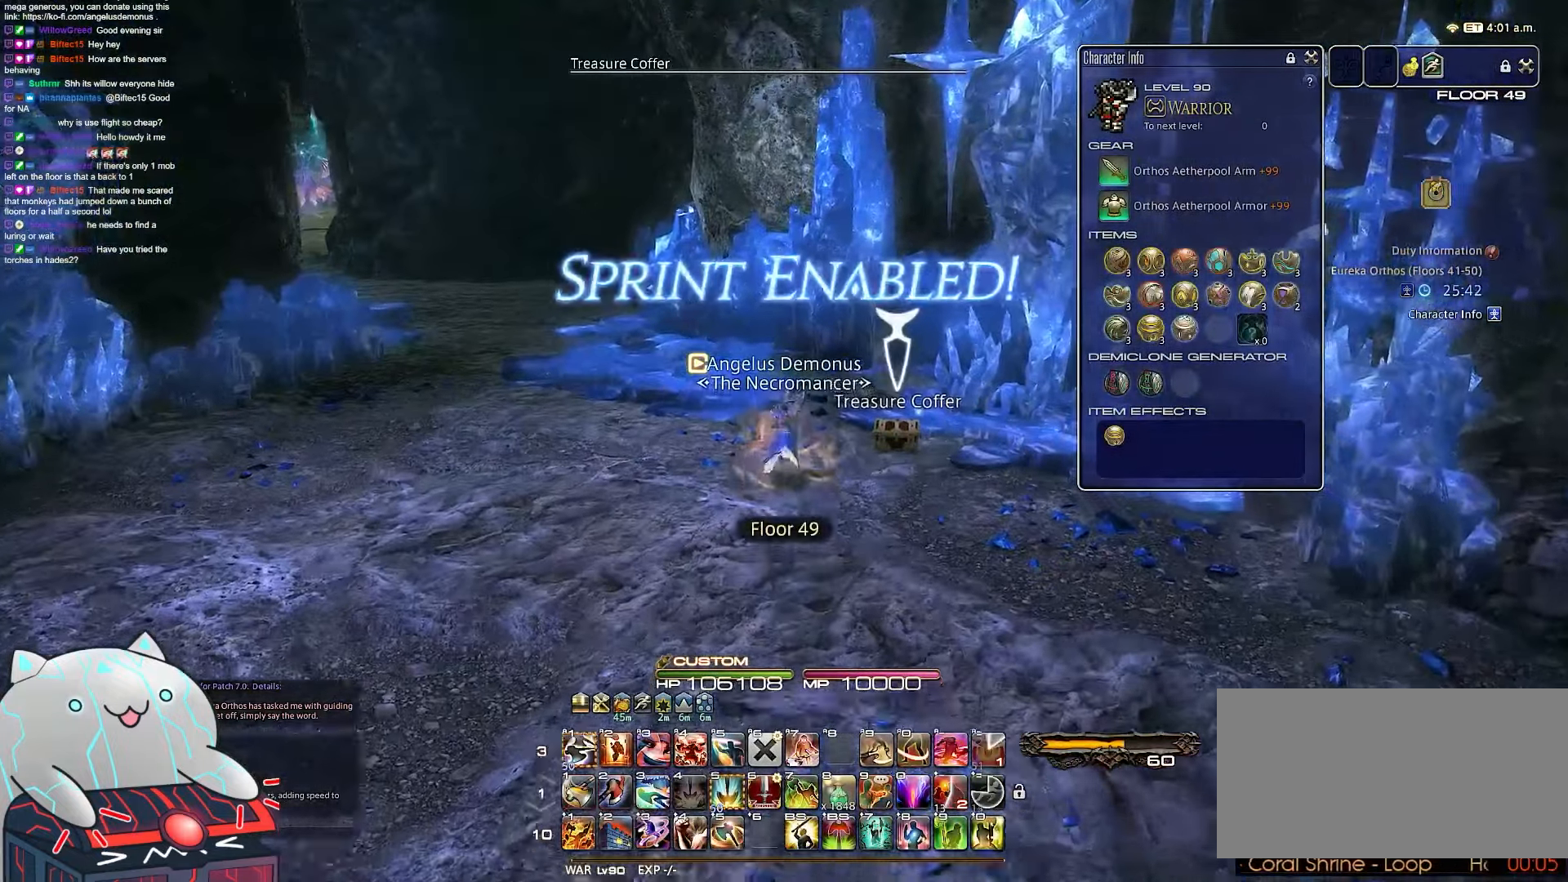
{"keys": ["a", "return", "w"], "events": [[183, "return", "up"], [200, "d", "up"], [300, "return", "down"], [433, "a", "down"]]}
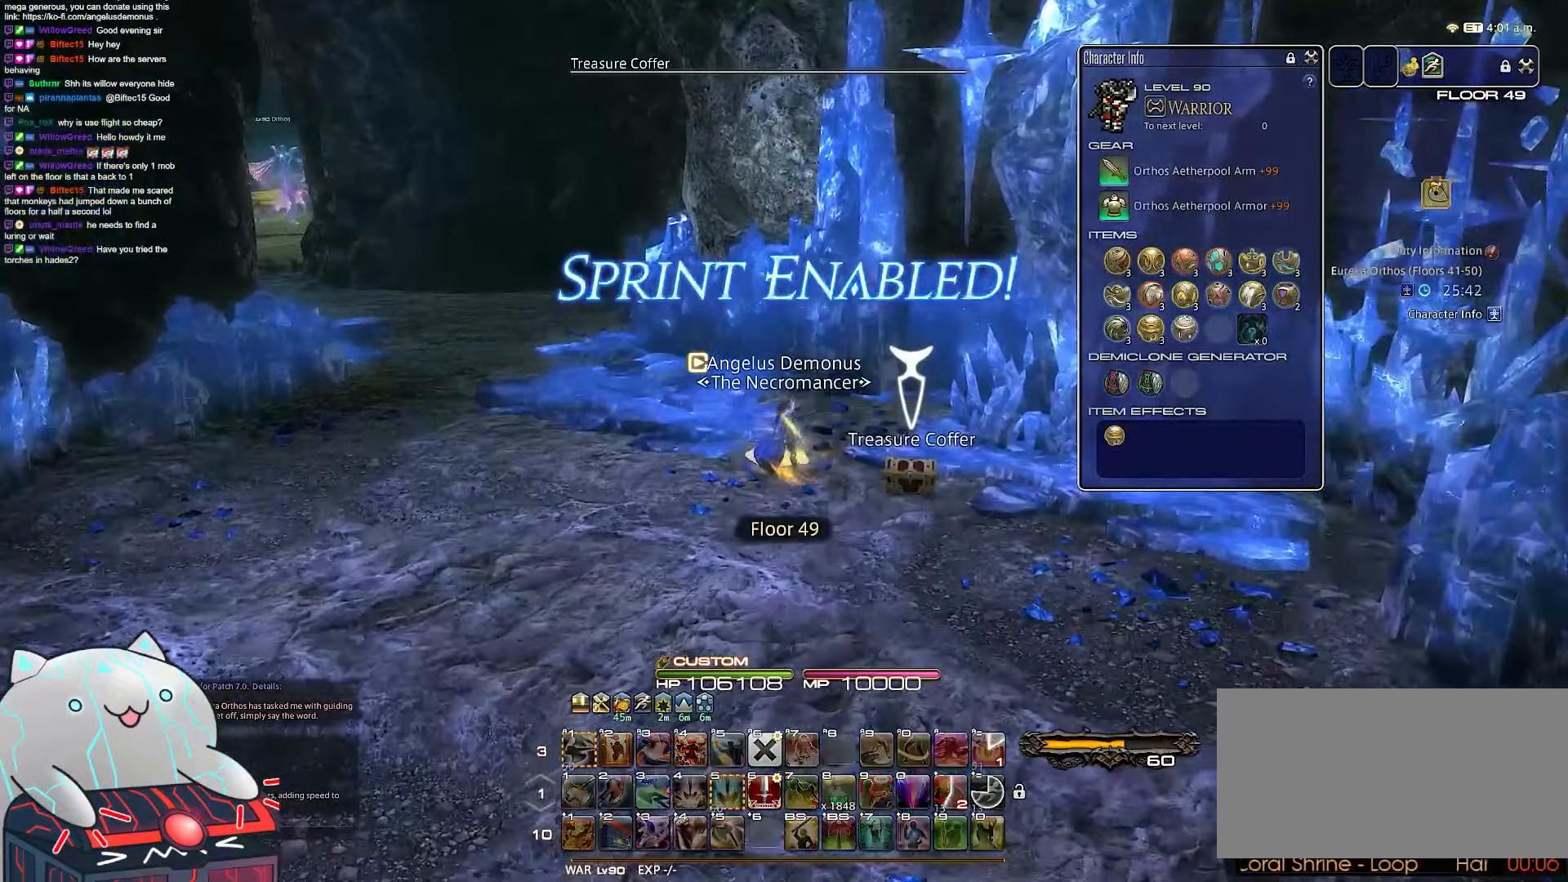
{"keys": ["a", "w"], "events": [[317, "return", "up"]]}
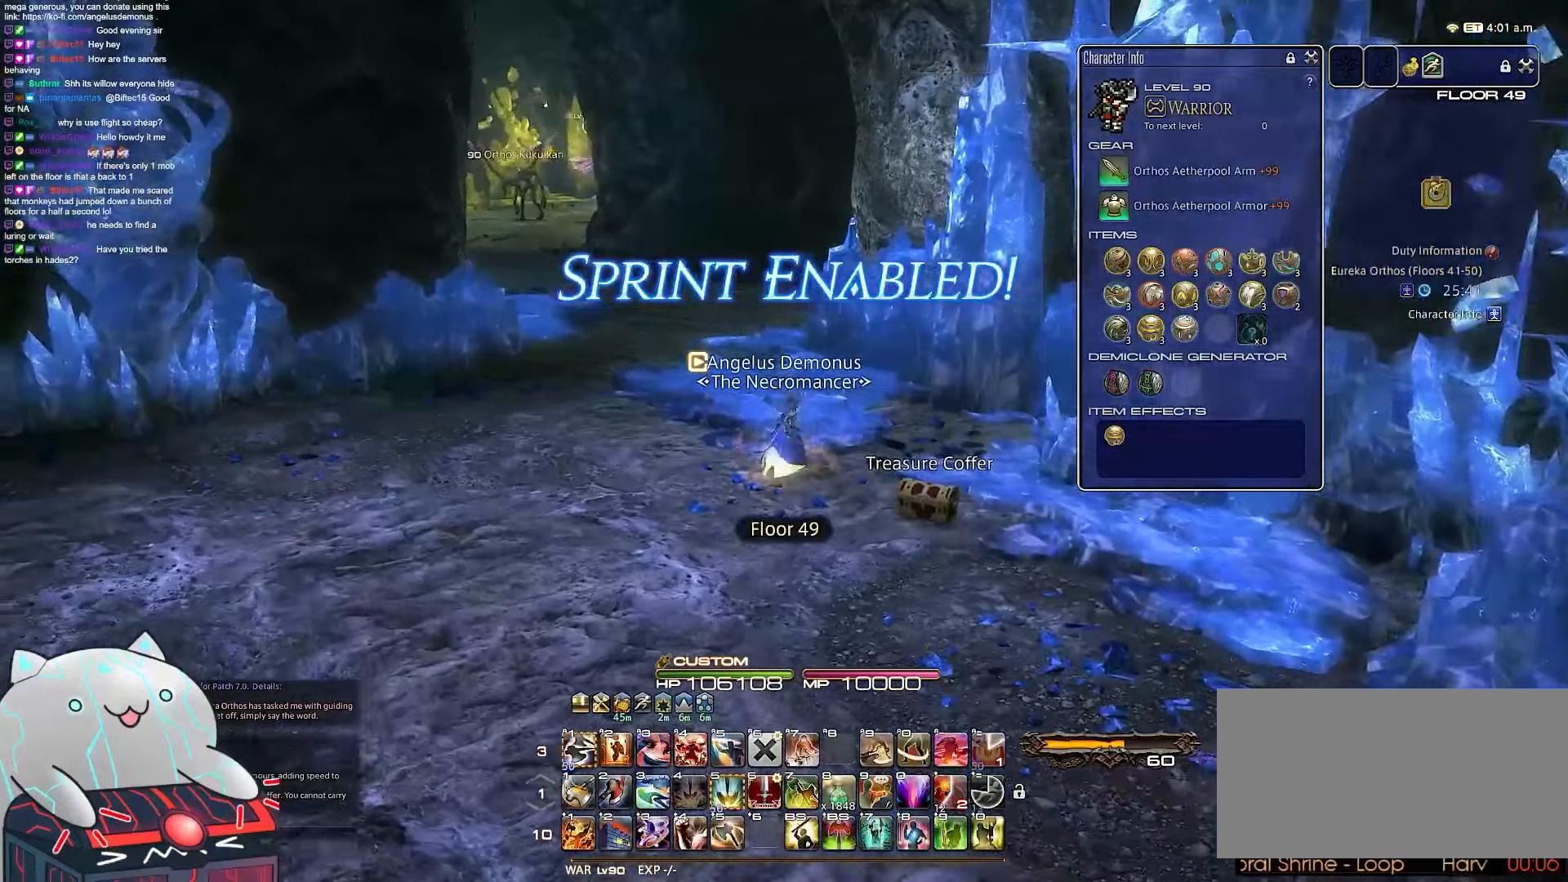
{"keys": ["a", "w"], "events": []}